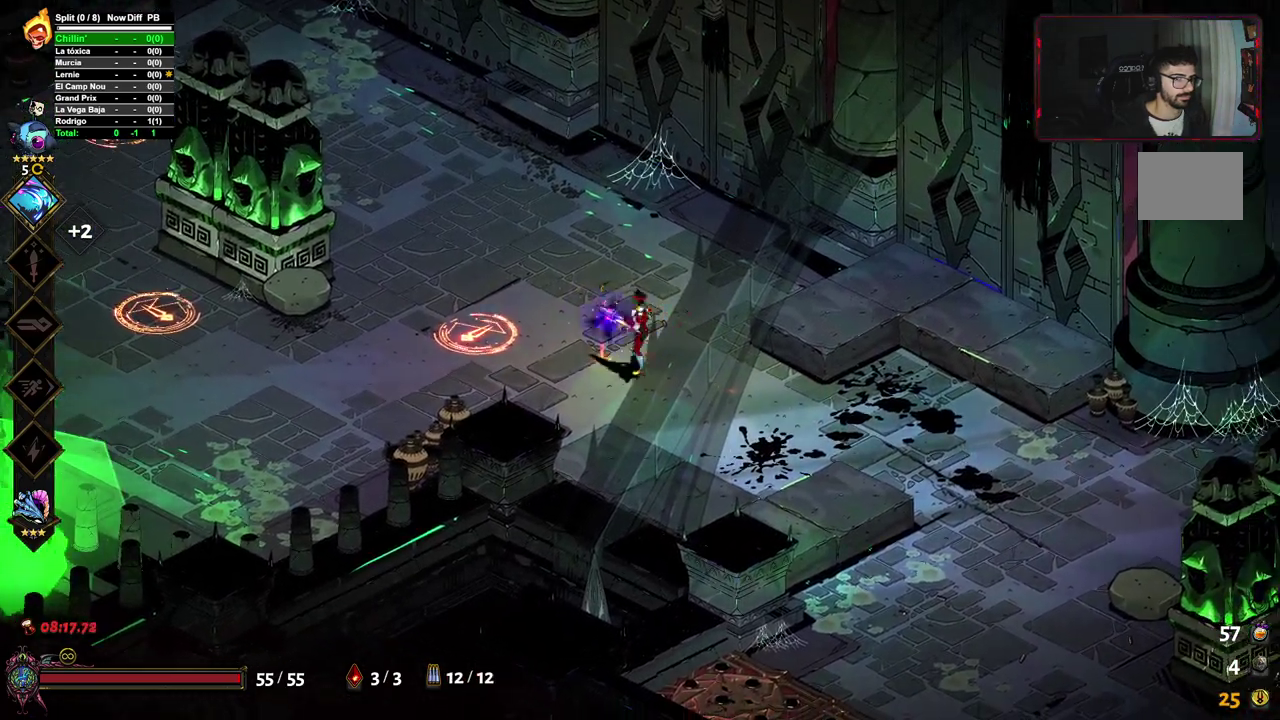
Gameplay with a controller (Xbox layout); each line is a JSON object with the inputs held at the frame after it. "events" lists button and stick changes between this image and that frame as [ms after this image, input, new state], when the widget could be followed in between. Not read: L2 R2.
{"buttons": [], "left_stick": "down-right", "right_stick": "center", "events": [[150, "left_stick", "center"], [250, "Y", "up"], [500, "left_stick", "down-right"]]}
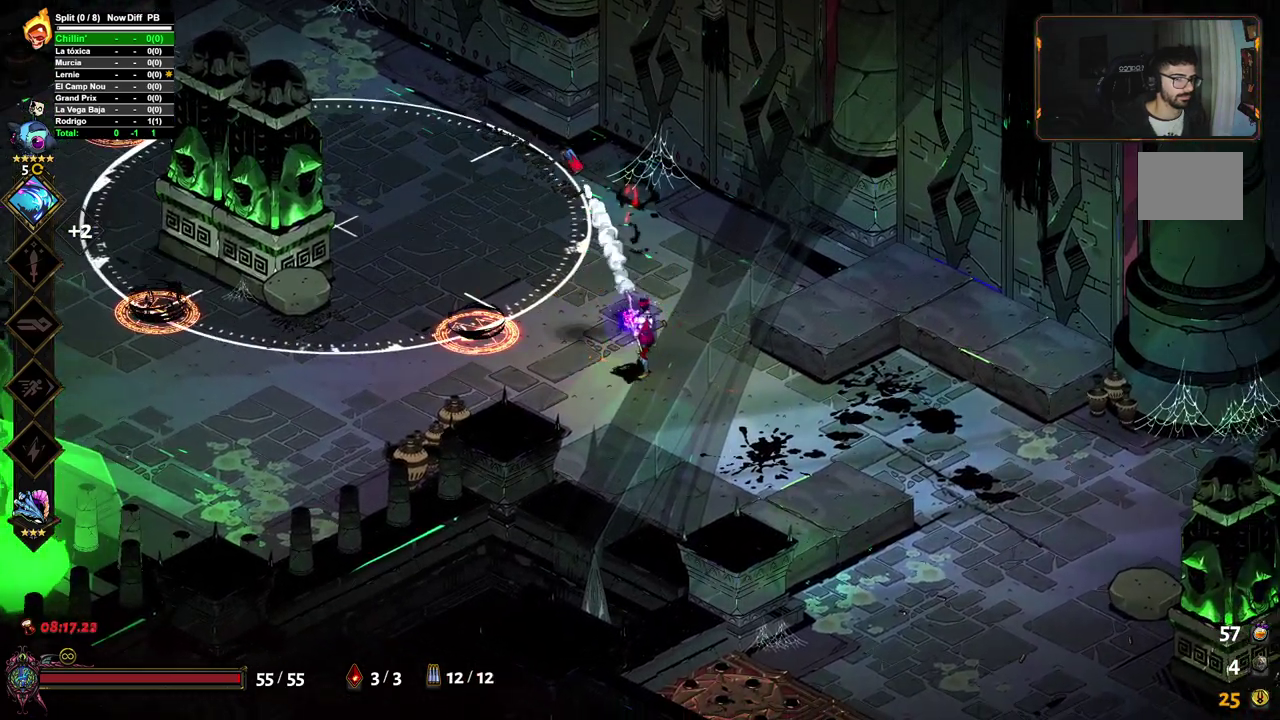
{"buttons": [], "left_stick": "right", "right_stick": "center", "events": [[100, "A", "down"], [217, "A", "up"], [267, "left_stick", "right"]]}
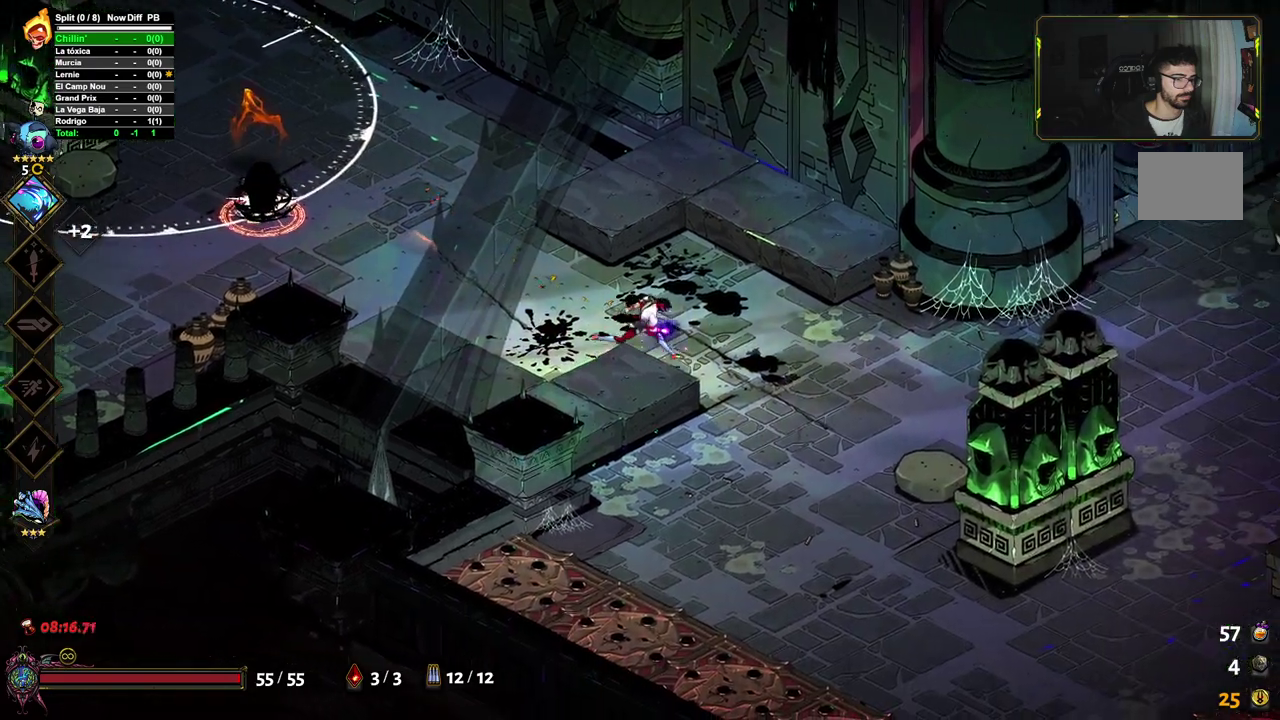
{"buttons": [], "left_stick": "right", "right_stick": "center", "events": [[33, "A", "down"], [133, "A", "up"]]}
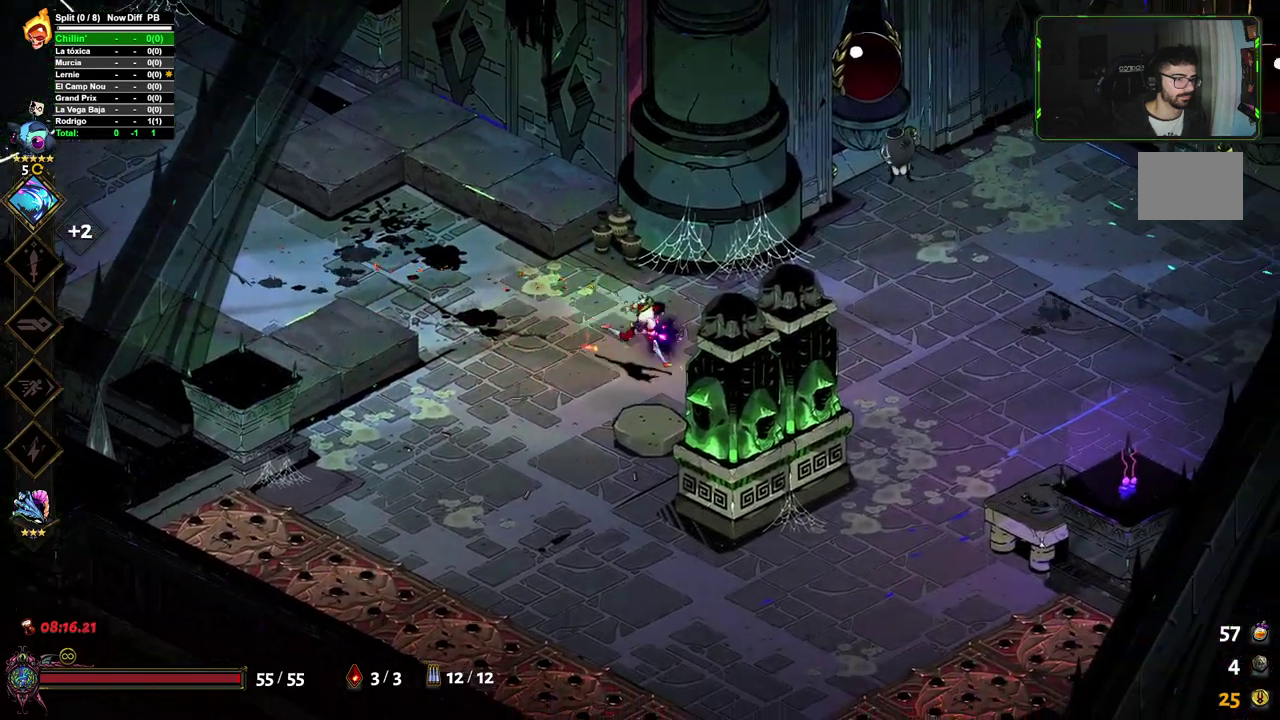
{"buttons": [], "left_stick": "right", "right_stick": "center", "events": [[183, "X", "down"], [217, "left_stick", "up-right"], [317, "X", "up"], [500, "left_stick", "right"]]}
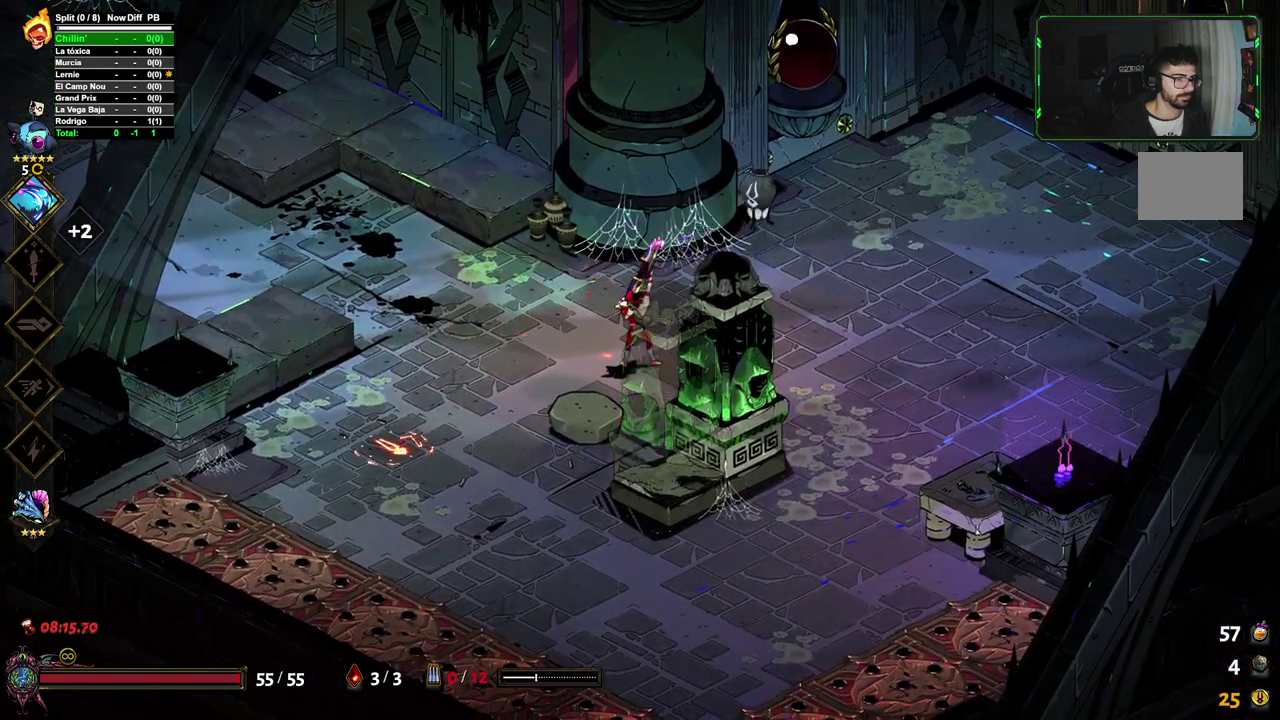
{"buttons": [], "left_stick": "up", "right_stick": "center", "events": [[83, "left_stick", "down-right"], [250, "A", "down"], [333, "A", "up"], [383, "left_stick", "up-right"], [450, "left_stick", "up"]]}
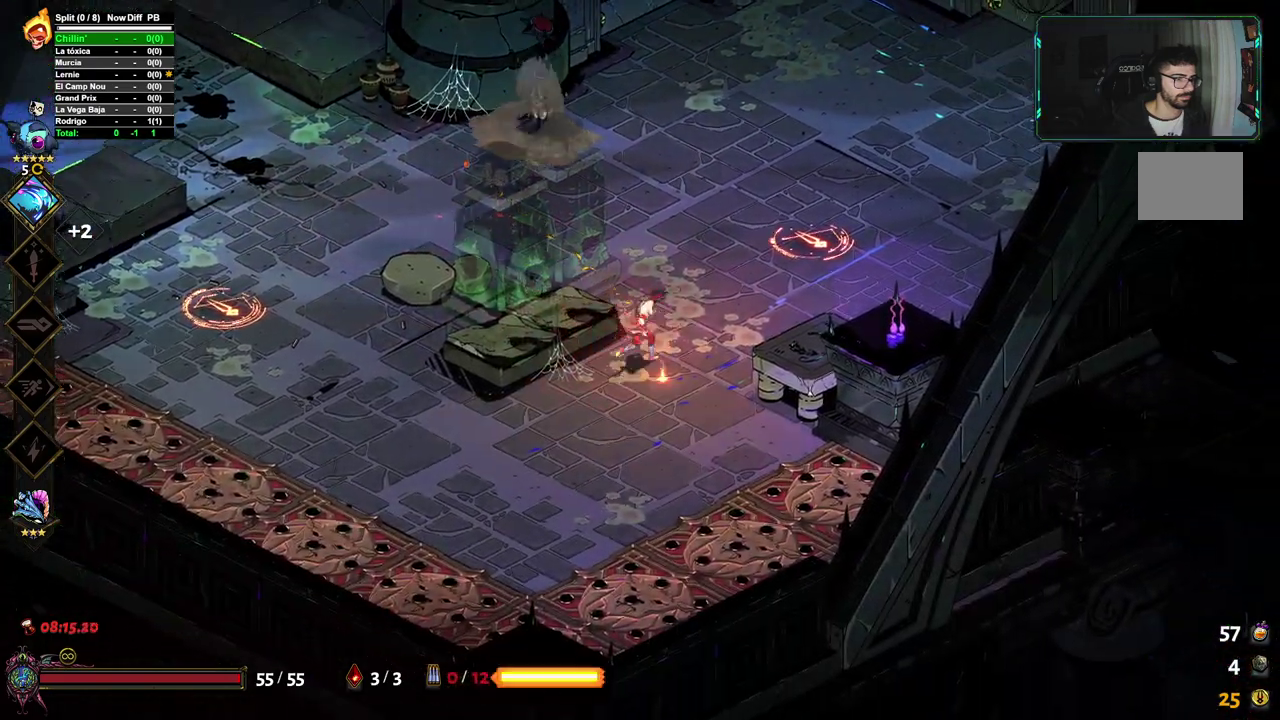
{"buttons": [], "left_stick": "up-right", "right_stick": "center", "events": [[117, "X", "down"], [267, "X", "up"], [467, "left_stick", "up-right"]]}
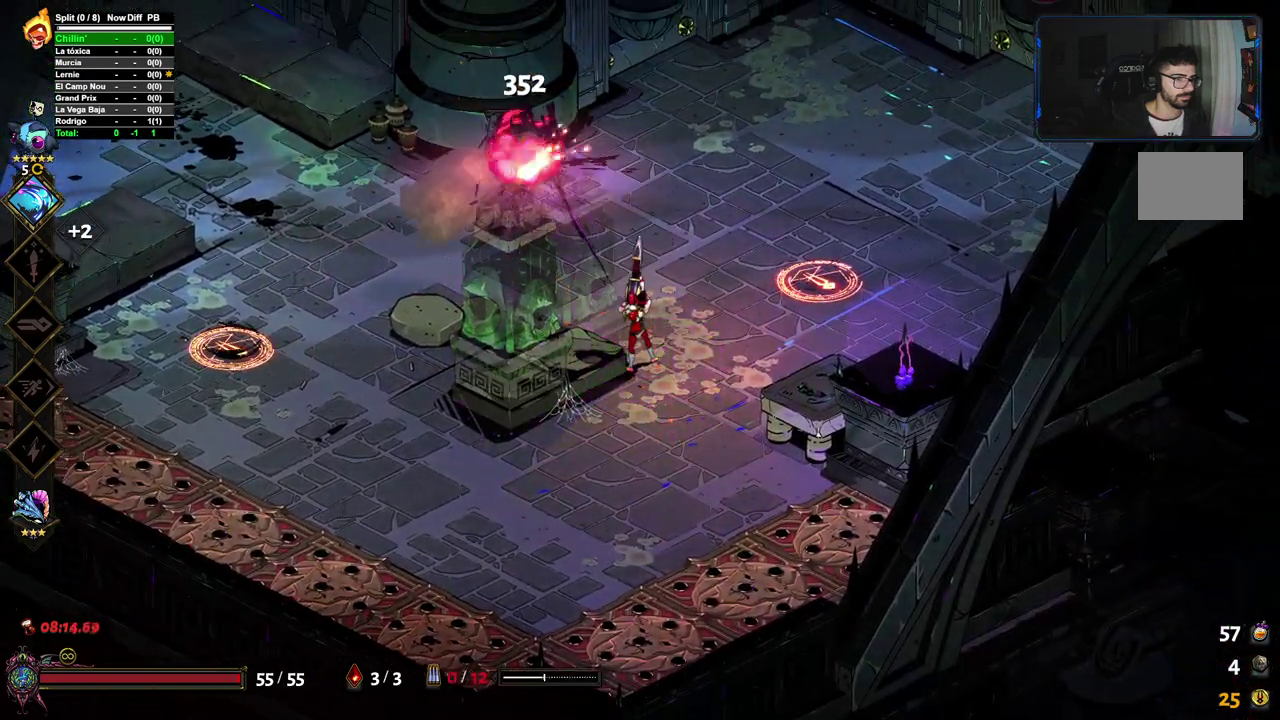
{"buttons": [], "left_stick": "up-right", "right_stick": "center", "events": []}
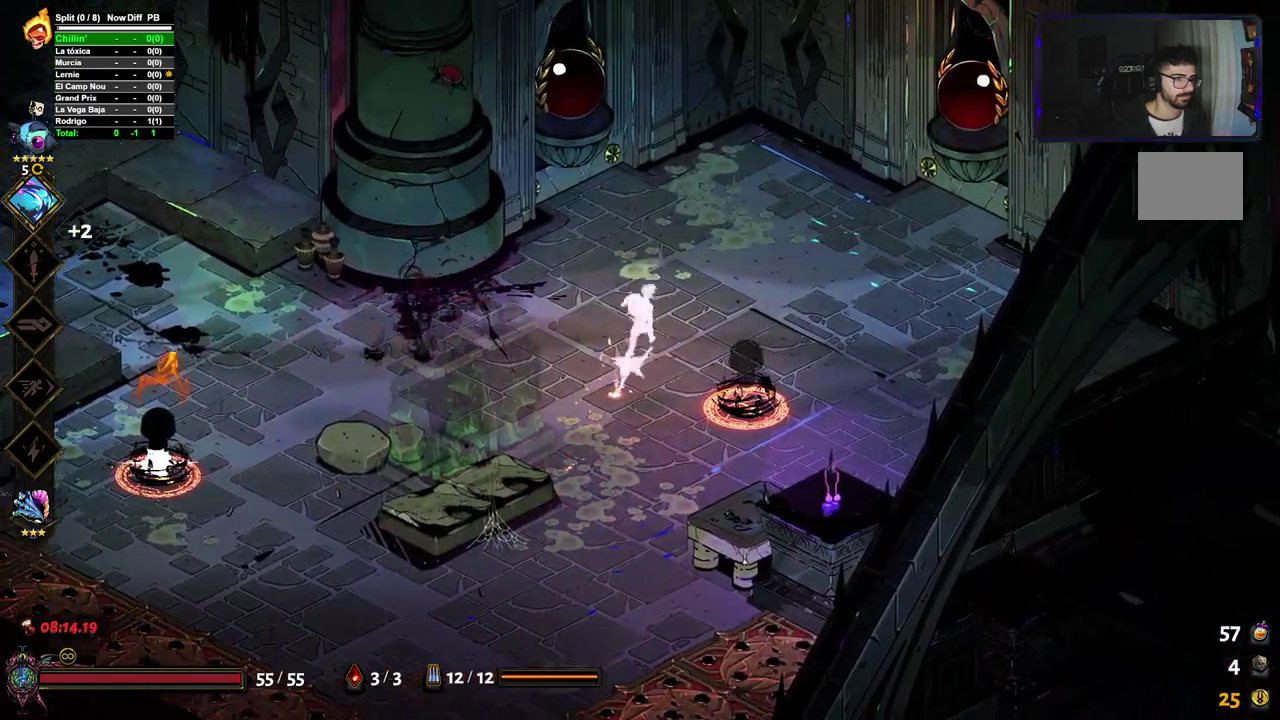
{"buttons": ["X"], "left_stick": "down", "right_stick": "center", "events": [[350, "left_stick", "right"], [417, "X", "down"], [450, "left_stick", "down"]]}
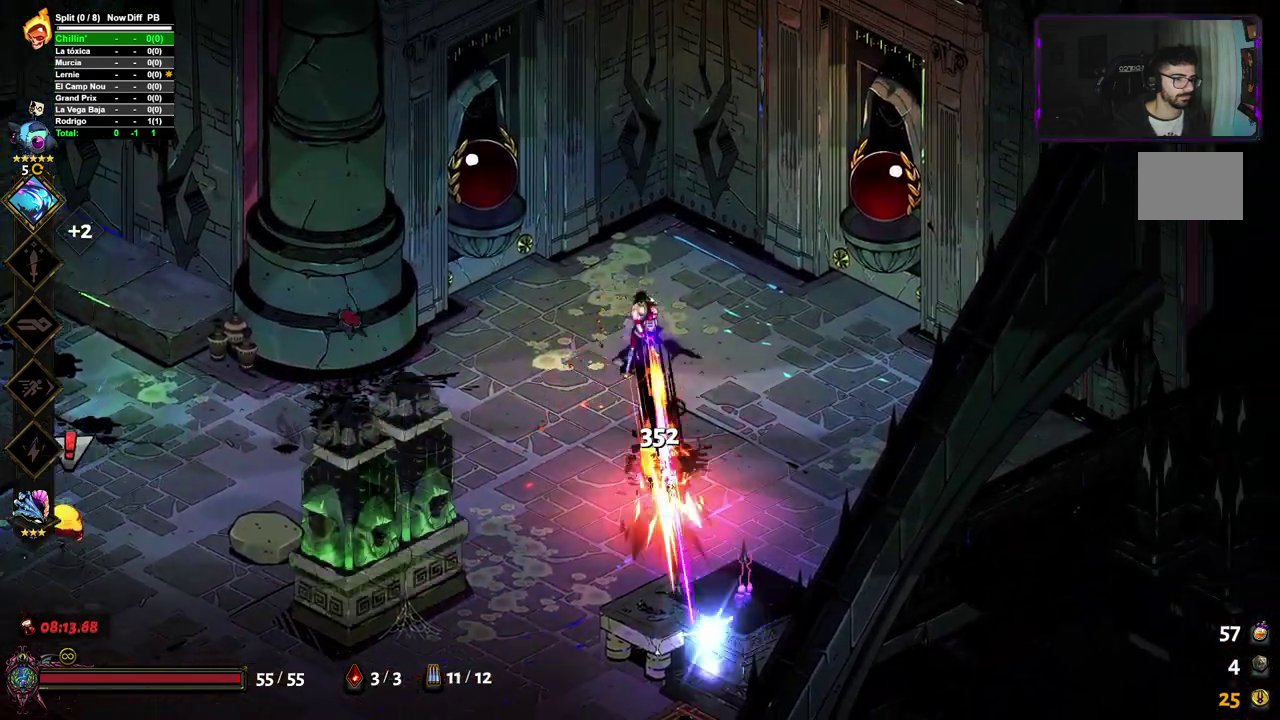
{"buttons": [], "left_stick": "left", "right_stick": "center", "events": [[33, "left_stick", "left"], [67, "X", "up"]]}
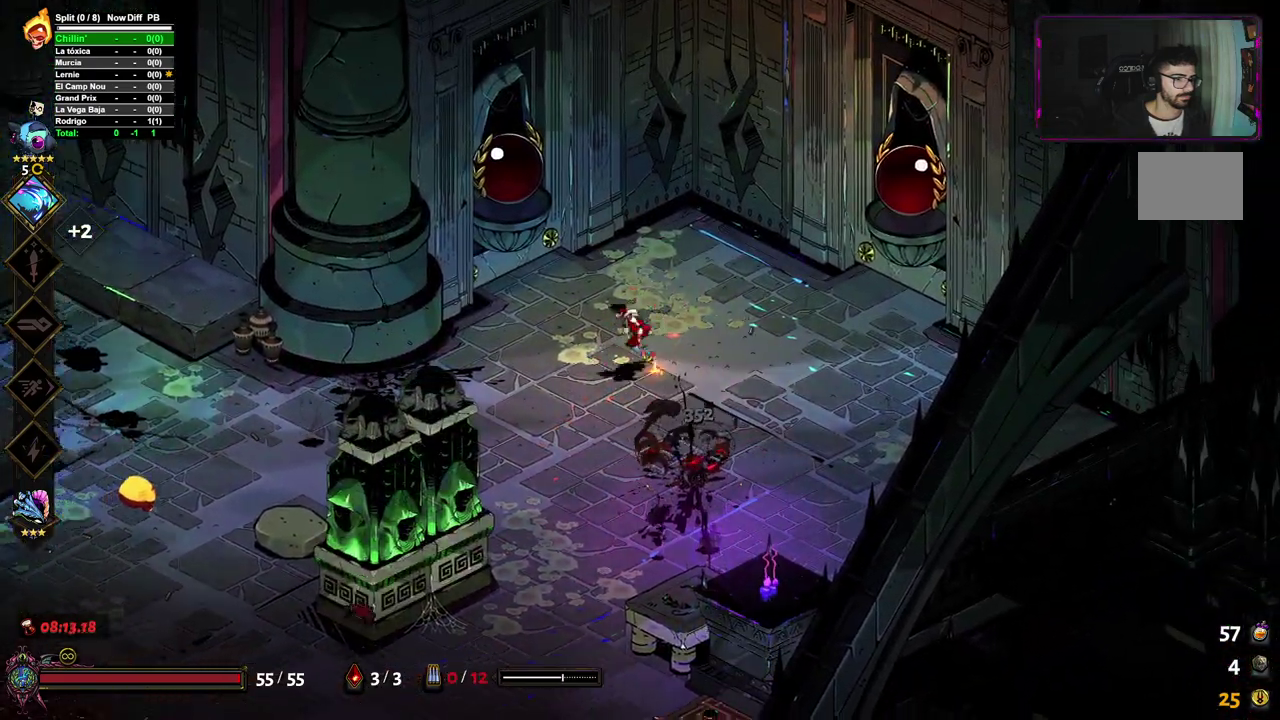
{"buttons": [], "left_stick": "left", "right_stick": "center", "events": [[217, "X", "down"], [383, "X", "up"]]}
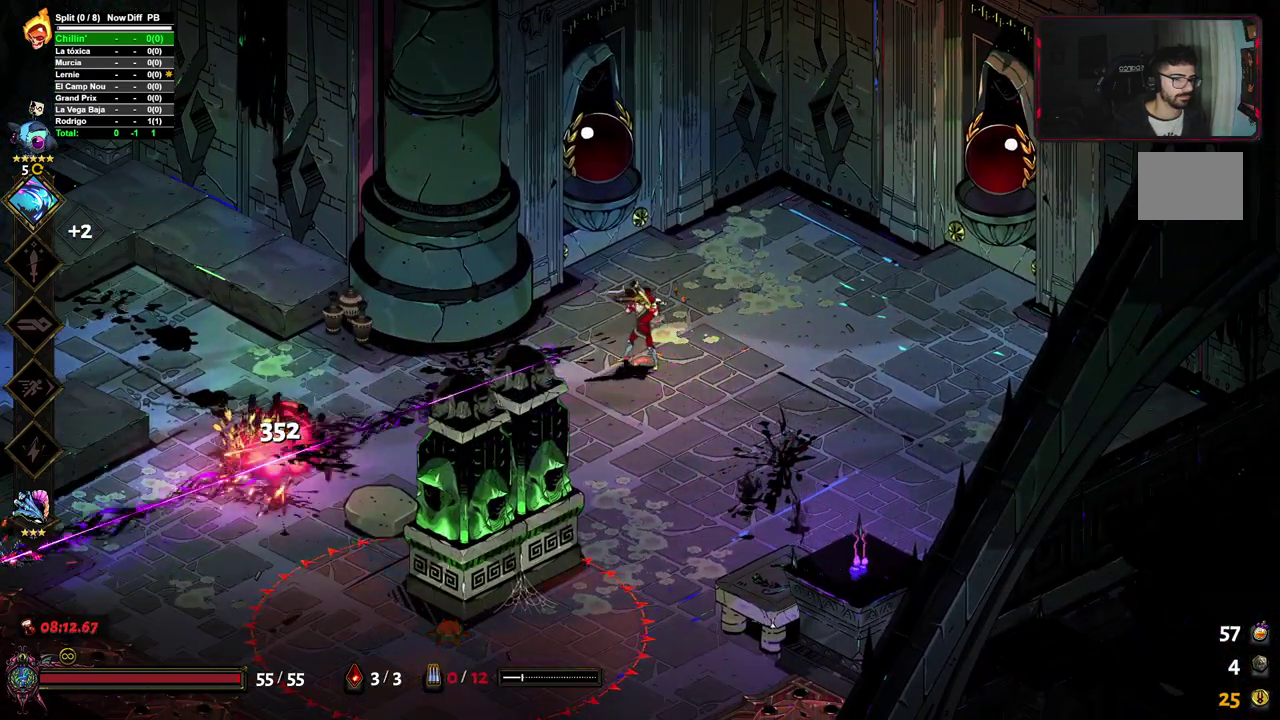
{"buttons": [], "left_stick": "left", "right_stick": "center", "events": []}
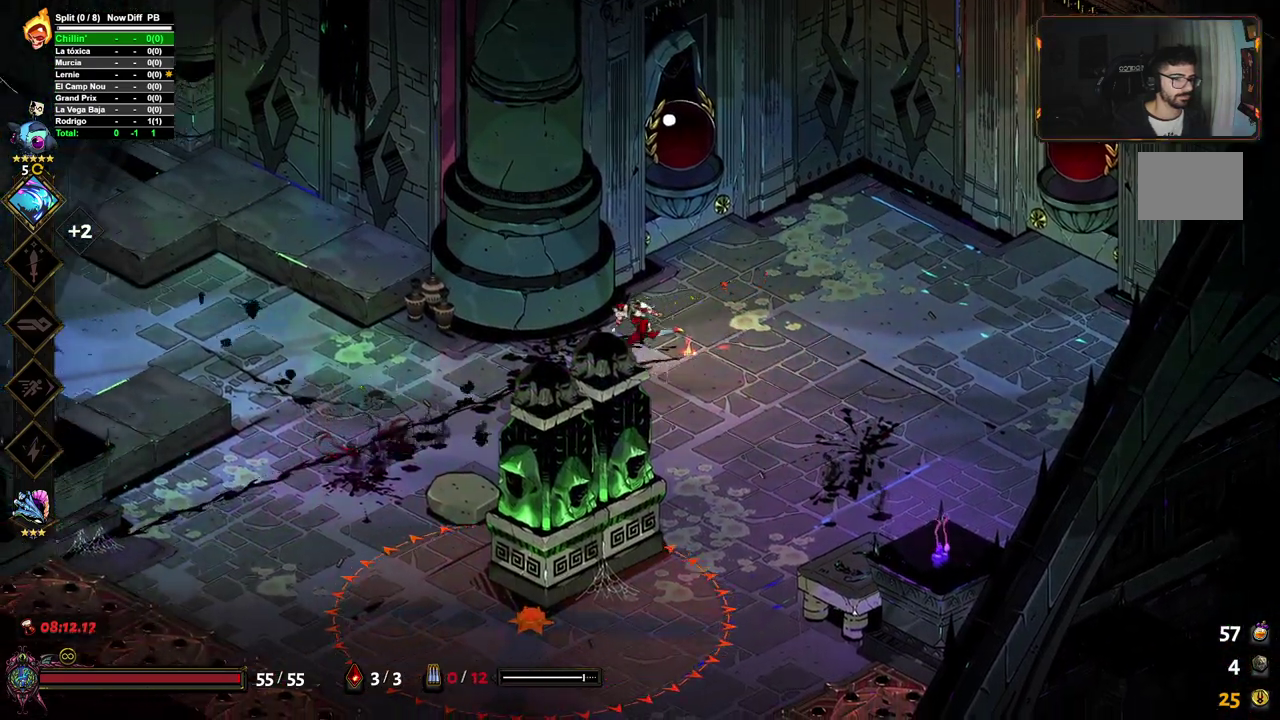
{"buttons": [], "left_stick": "left", "right_stick": "center", "events": []}
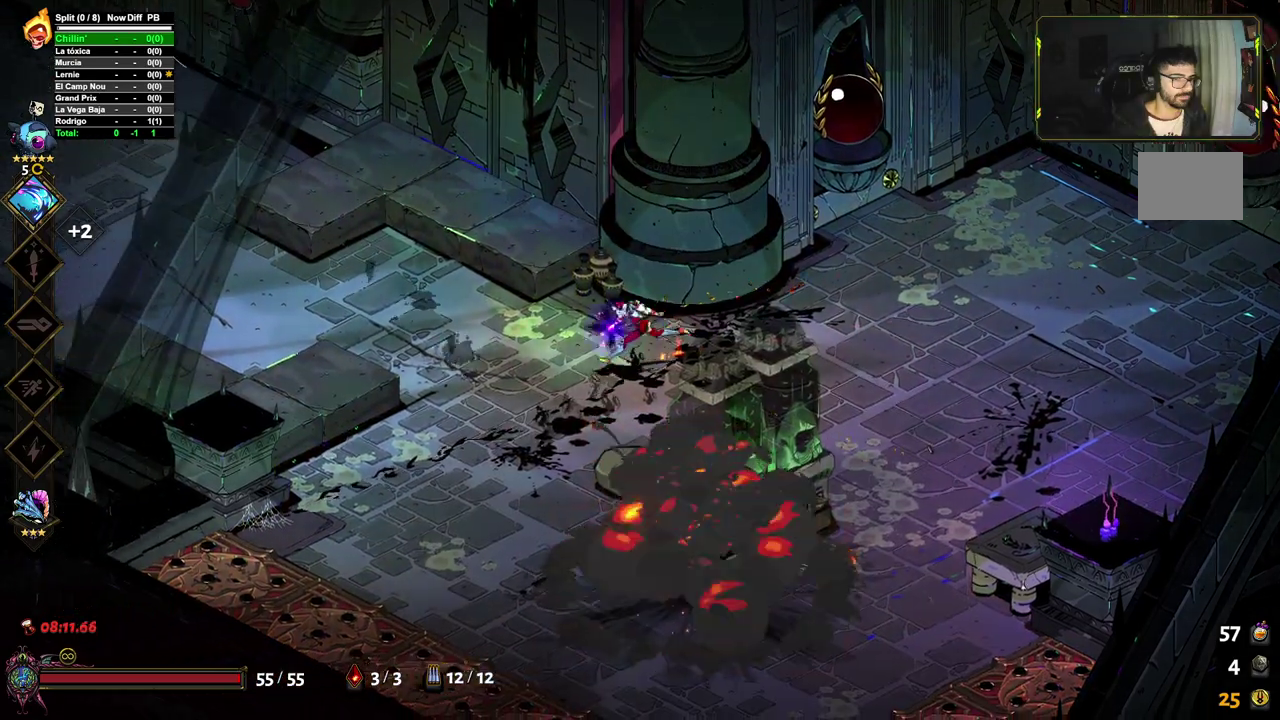
{"buttons": [], "left_stick": "left", "right_stick": "center", "events": []}
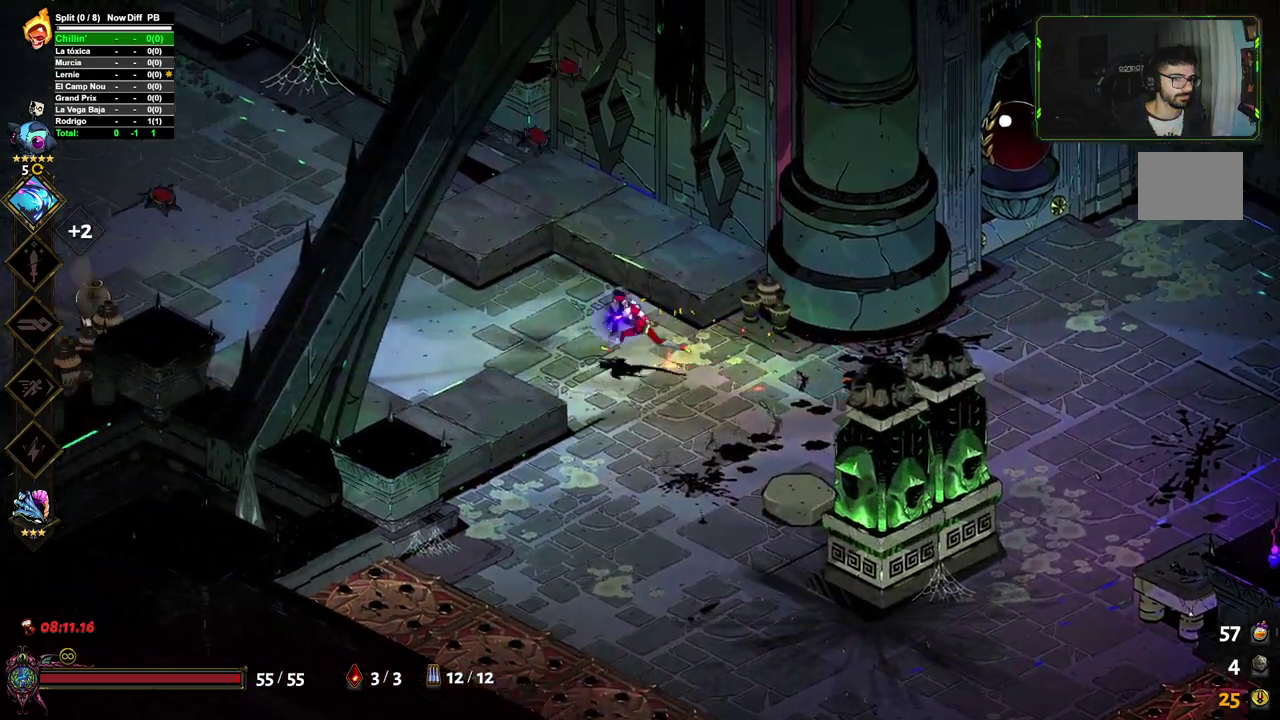
{"buttons": [], "left_stick": "left", "right_stick": "center", "events": []}
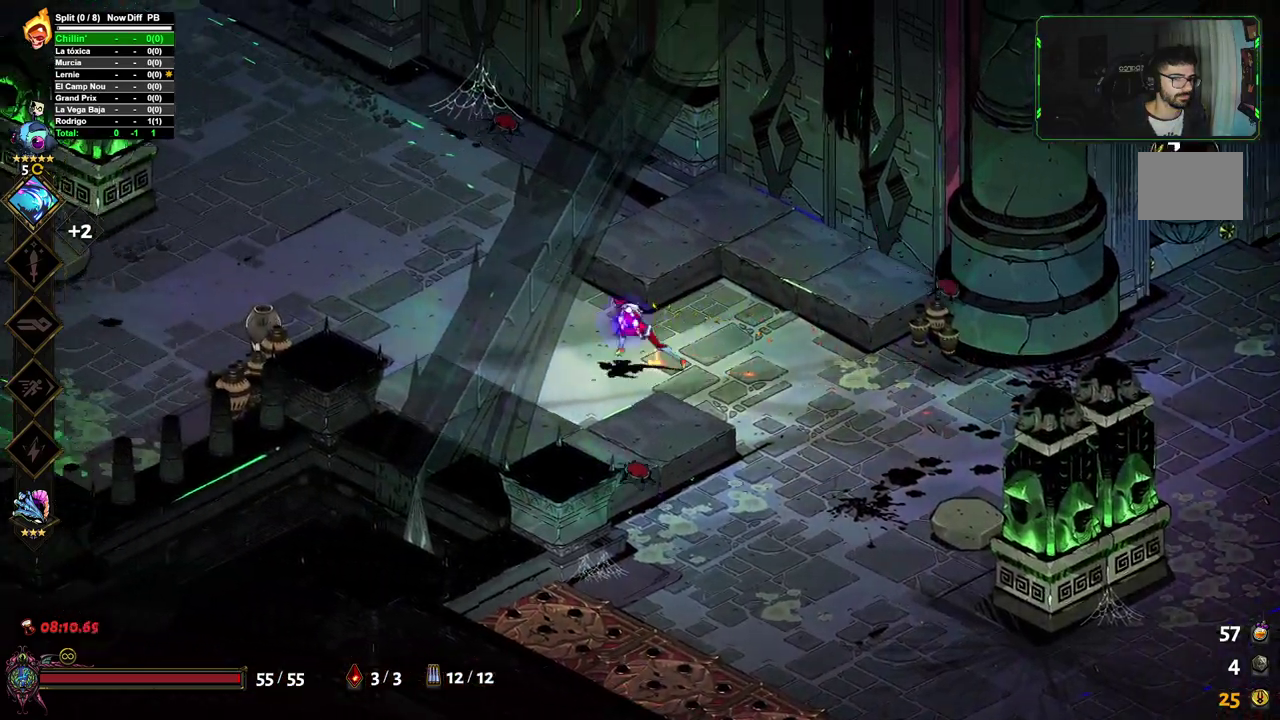
{"buttons": [], "left_stick": "left", "right_stick": "center", "events": [[200, "X", "down"], [350, "X", "up"]]}
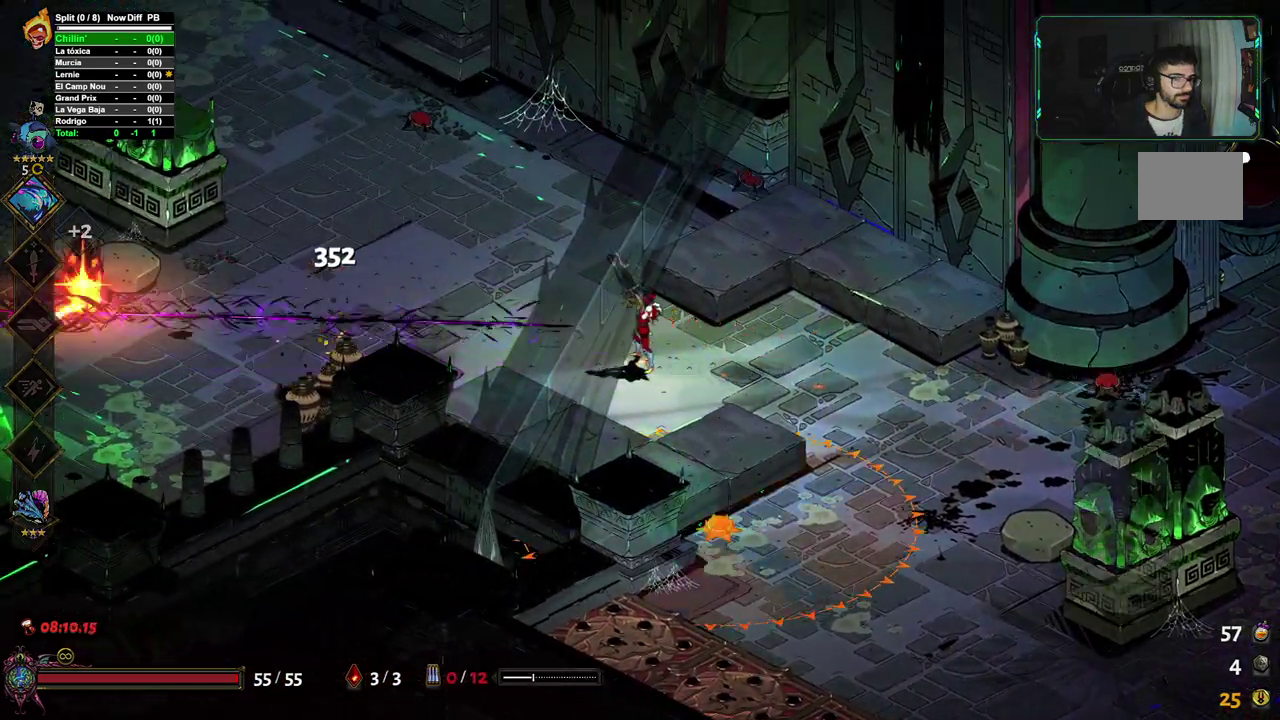
{"buttons": [], "left_stick": "left", "right_stick": "center", "events": []}
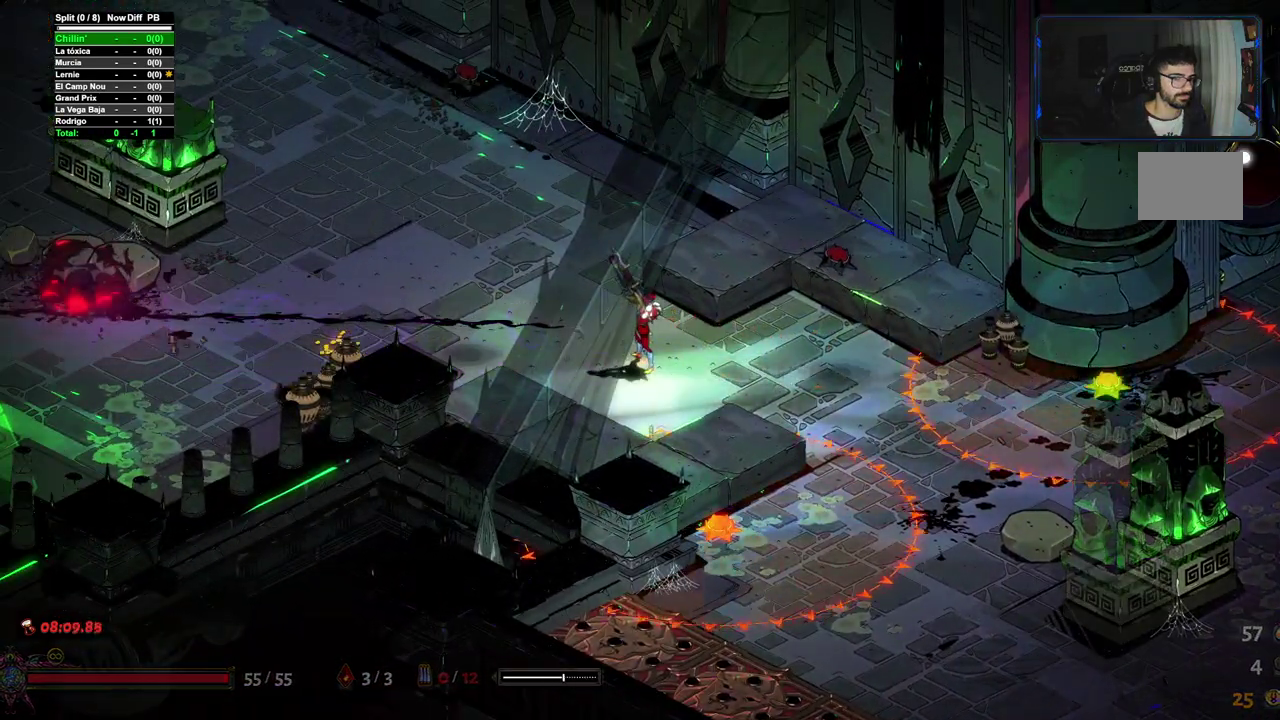
{"buttons": [], "left_stick": "center", "right_stick": "center", "events": [[483, "left_stick", "center"]]}
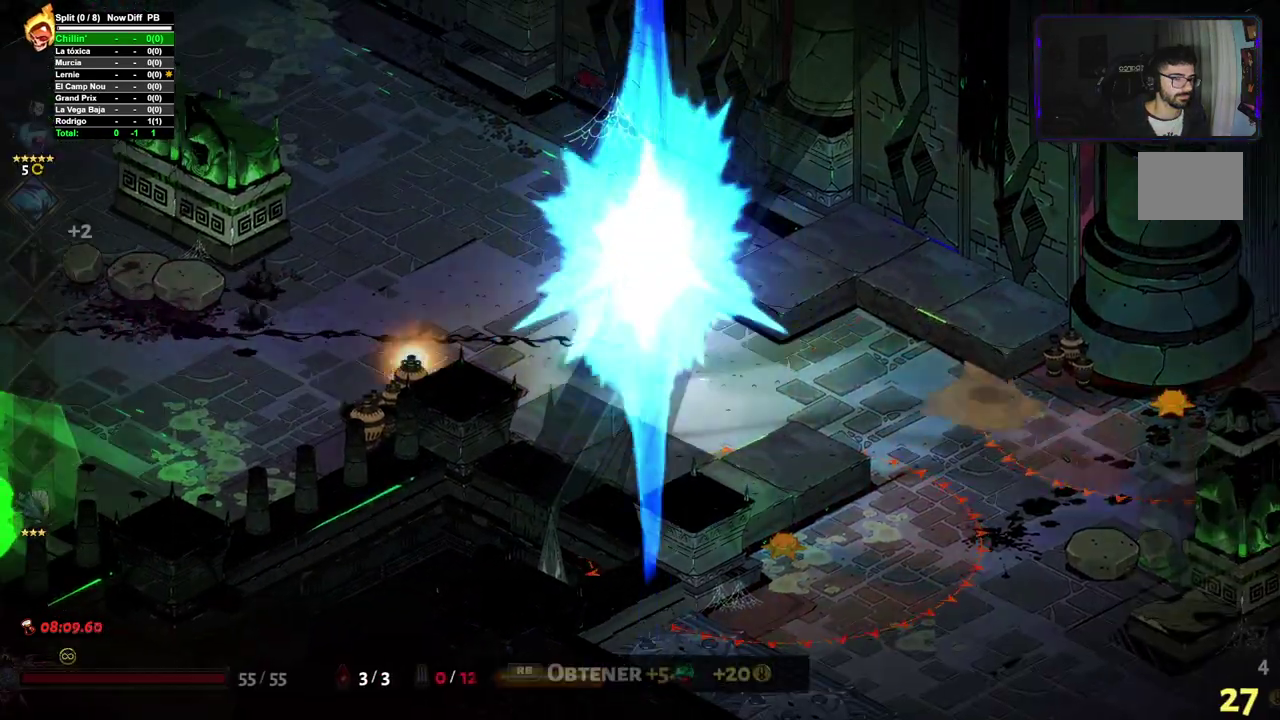
{"buttons": [], "left_stick": "up", "right_stick": "center", "events": [[450, "left_stick", "up"]]}
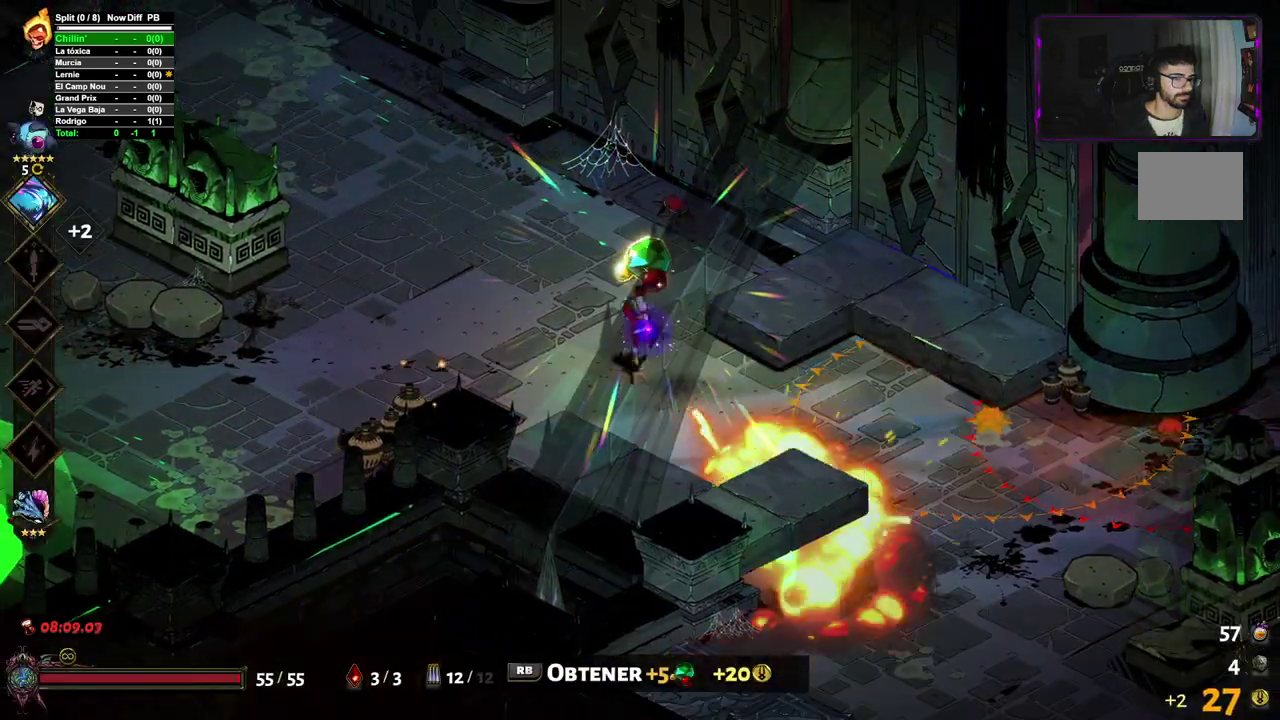
{"buttons": [], "left_stick": "center", "right_stick": "center", "events": [[17, "R1", "down"], [33, "left_stick", "center"], [150, "R1", "up"]]}
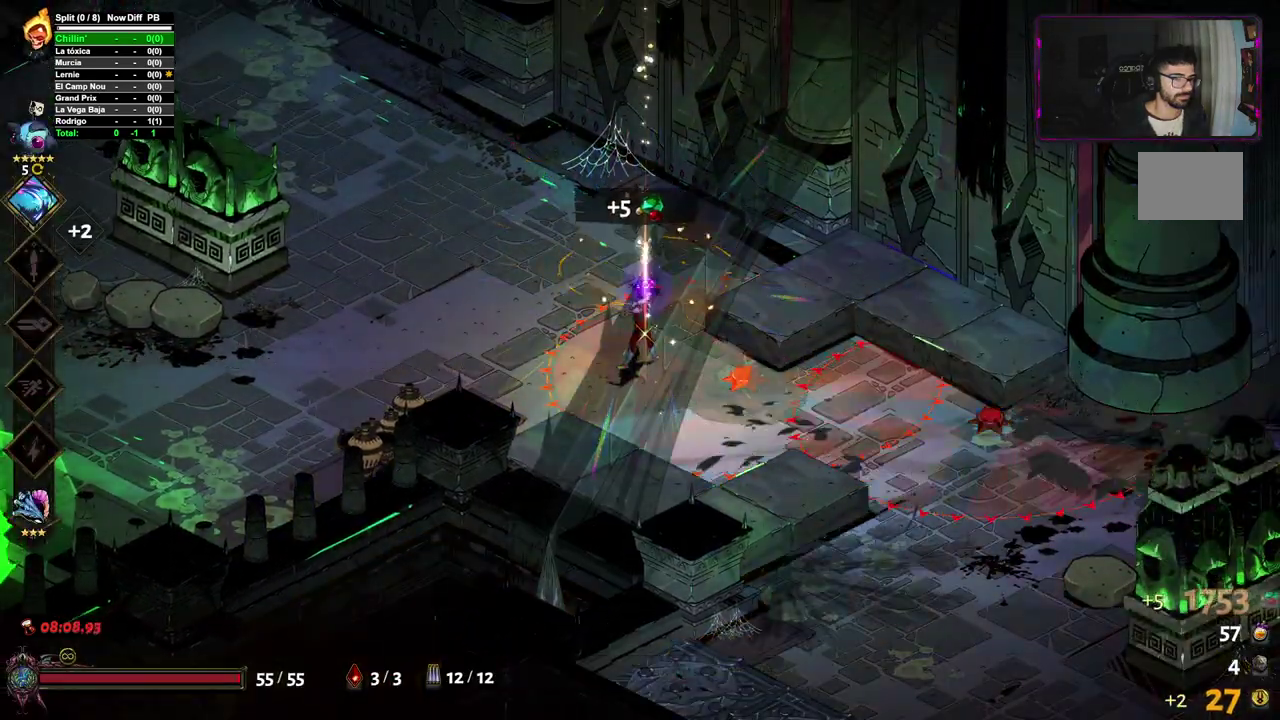
{"buttons": [], "left_stick": "up-left", "right_stick": "center", "events": [[250, "left_stick", "up-left"]]}
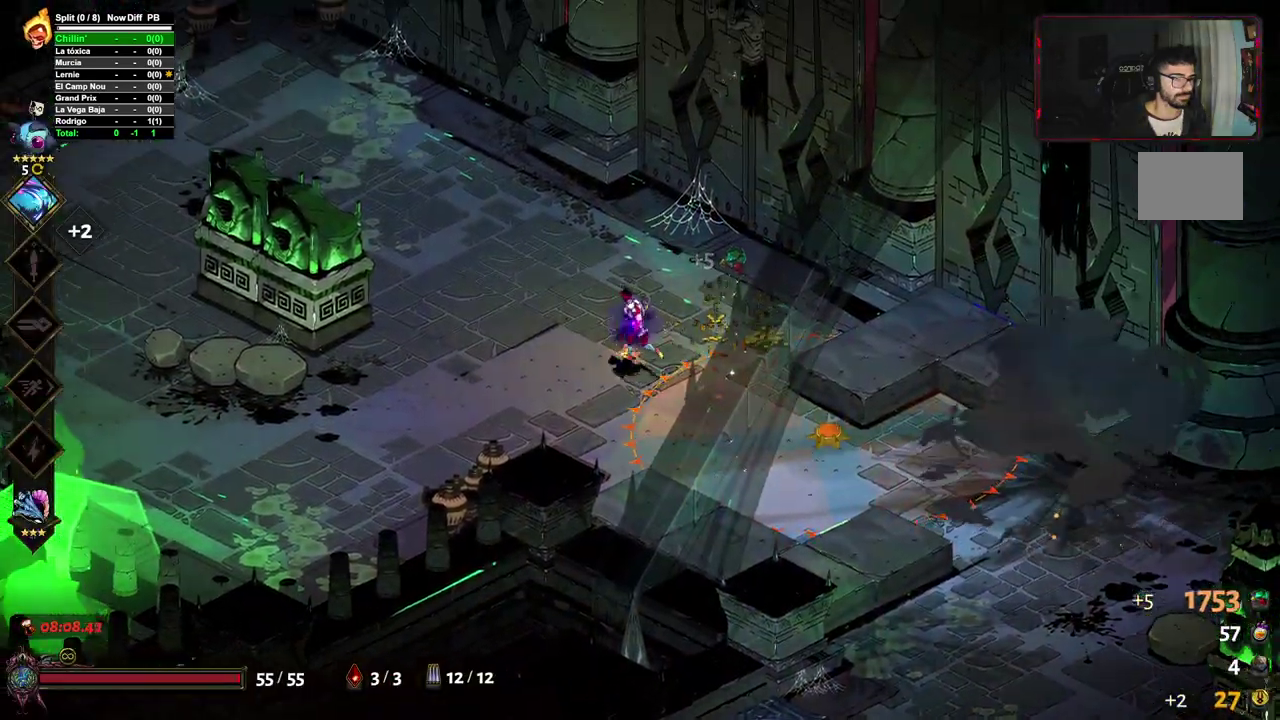
{"buttons": [], "left_stick": "center", "right_stick": "center", "events": [[283, "left_stick", "center"]]}
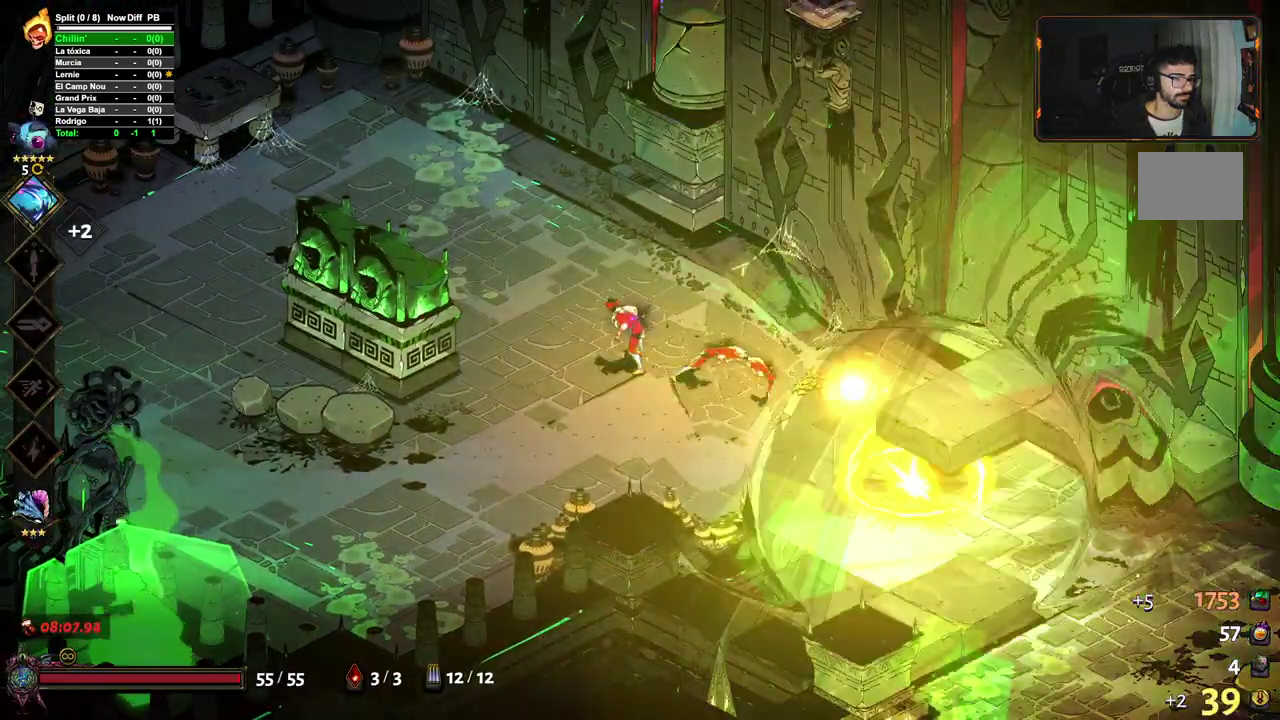
{"buttons": ["A"], "left_stick": "right", "right_stick": "center", "events": [[333, "left_stick", "right"], [450, "A", "down"]]}
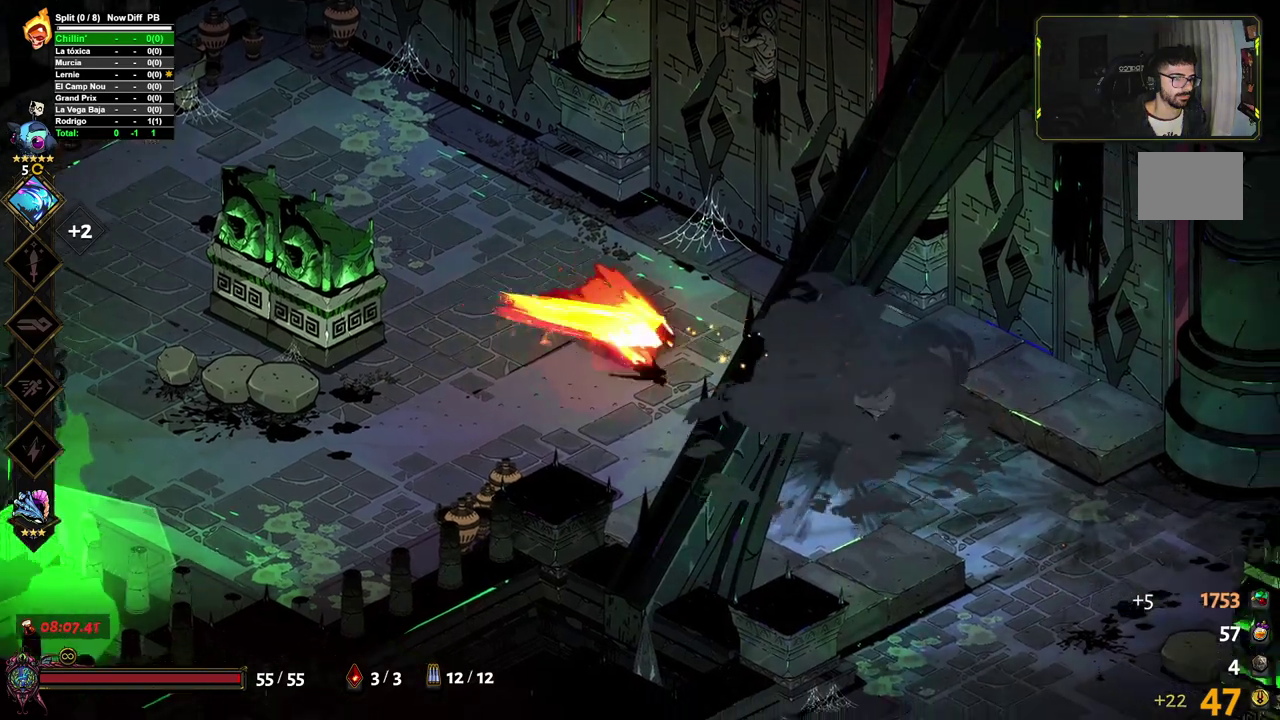
{"buttons": [], "left_stick": "right", "right_stick": "center", "events": [[67, "A", "up"], [150, "A", "down"], [283, "A", "up"]]}
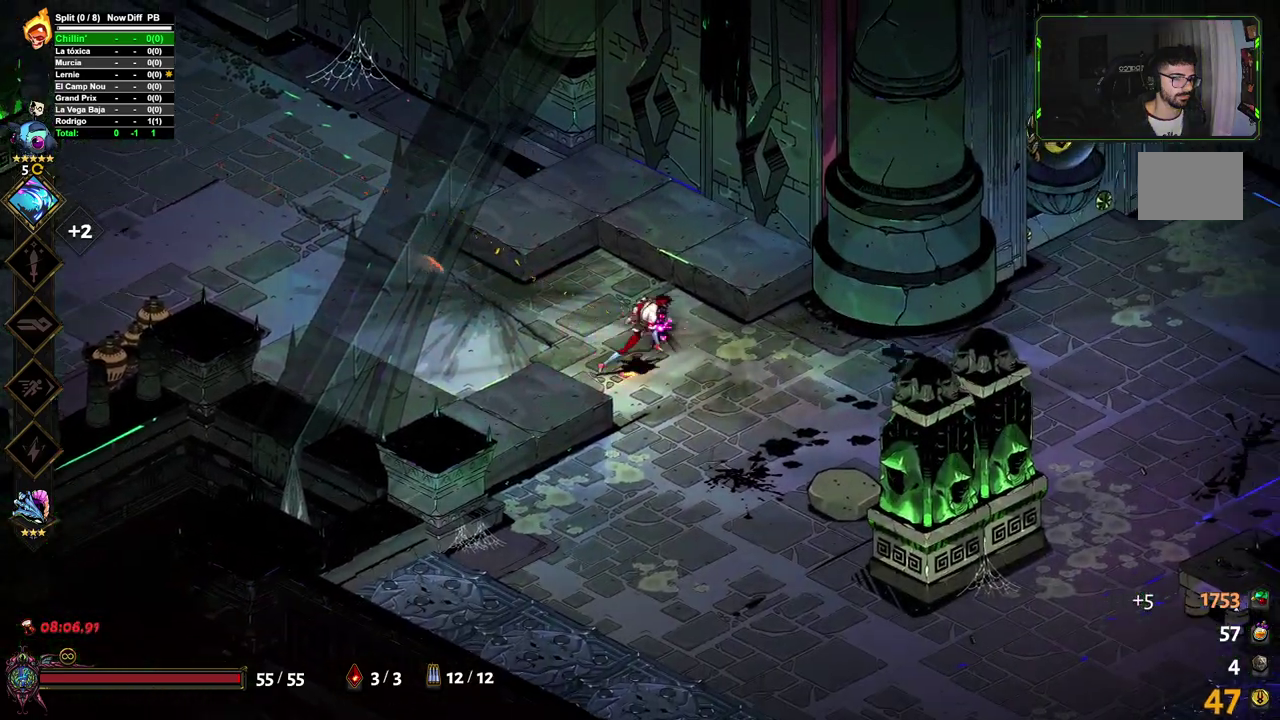
{"buttons": ["A"], "left_stick": "right", "right_stick": "center", "events": [[300, "A", "down"], [383, "A", "up"], [500, "A", "down"]]}
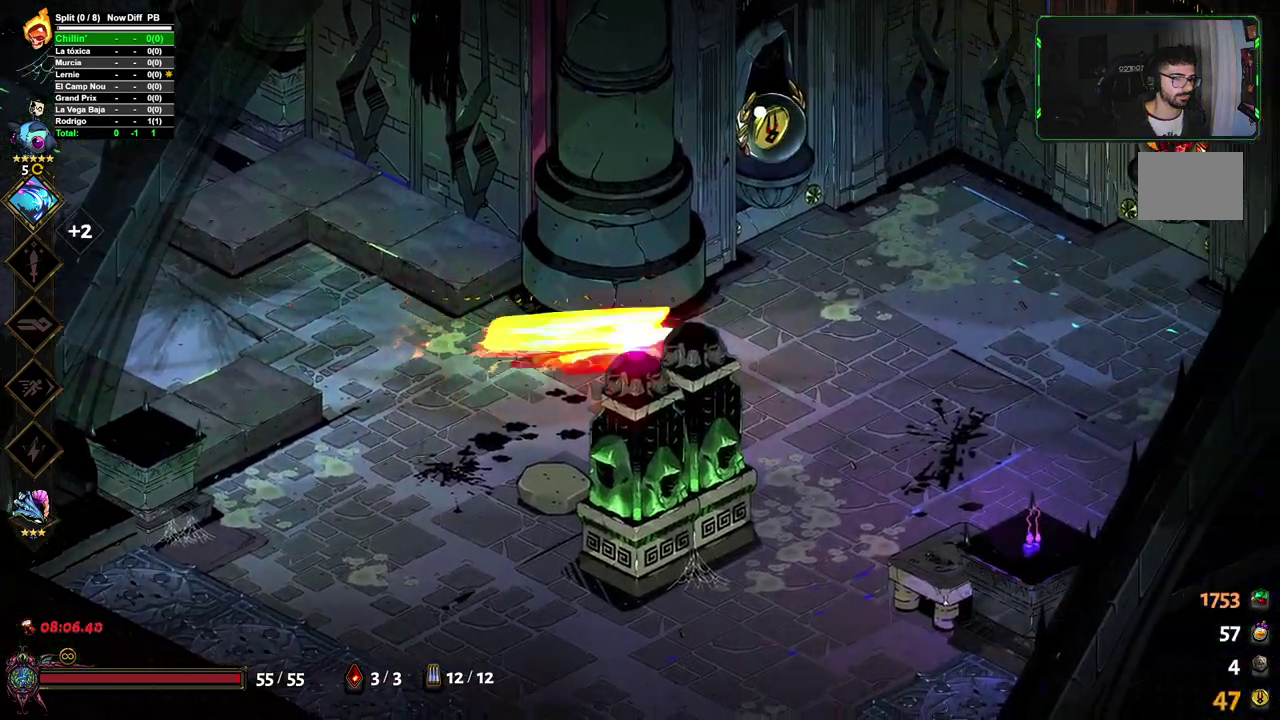
{"buttons": [], "left_stick": "right", "right_stick": "center", "events": [[67, "A", "up"]]}
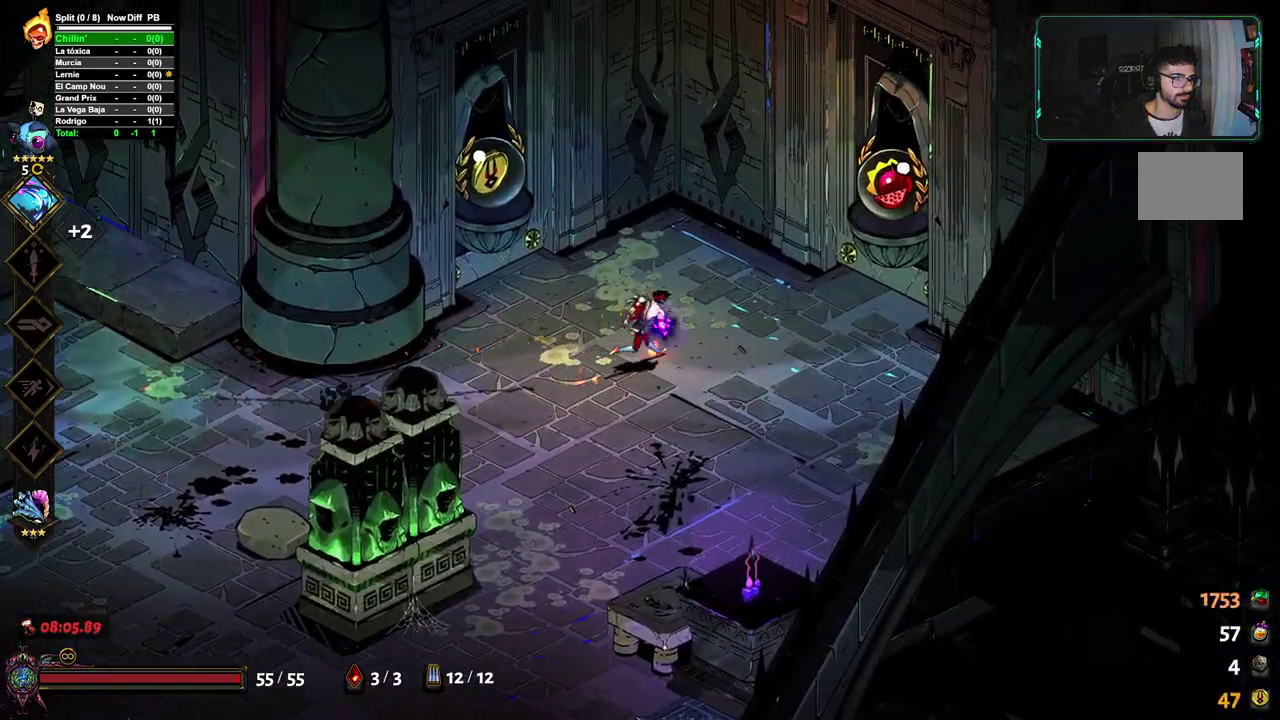
{"buttons": [], "left_stick": "right", "right_stick": "center", "events": []}